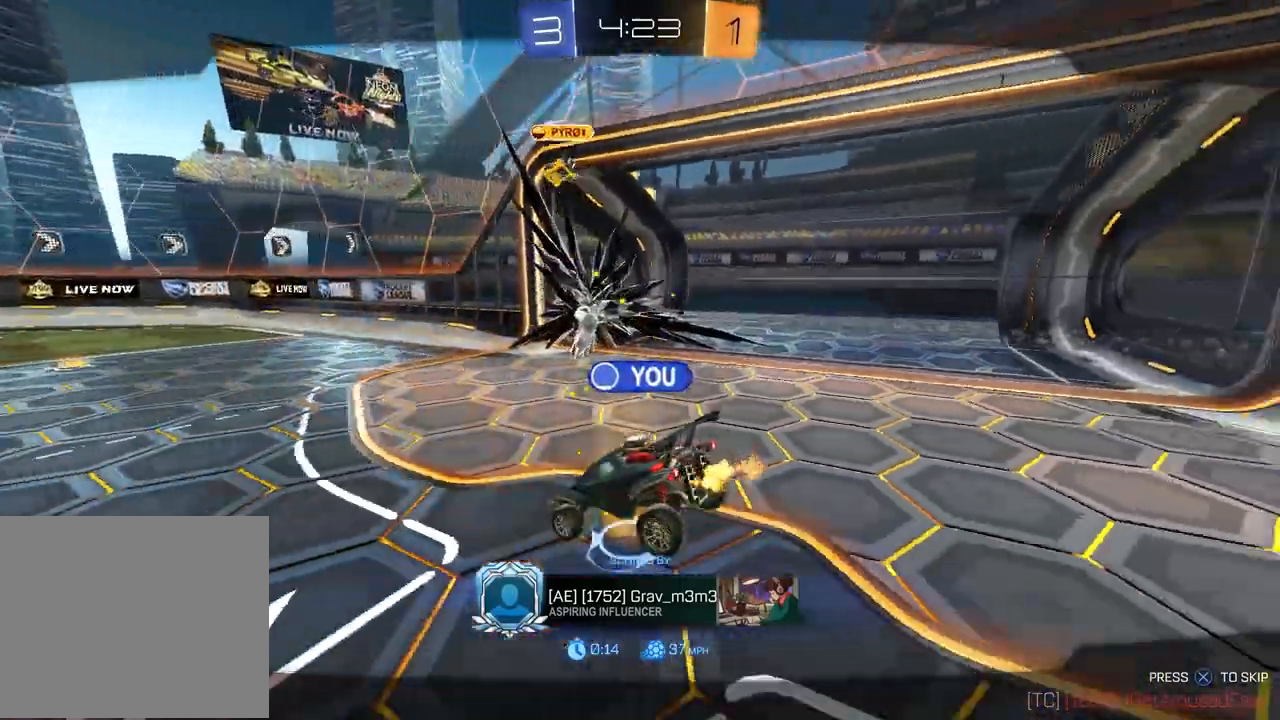
Gameplay with a controller (PlayStation layout); each line is a JSON object with the inputs held at the frame after it. "events" lists button and stick changes between this image and that frame as [ms after this image, input, new state], when the widget could be followed in between.
{"buttons": ["CROSS"], "left_stick": "center", "right_stick": "center", "events": [[383, "CROSS", "down"]]}
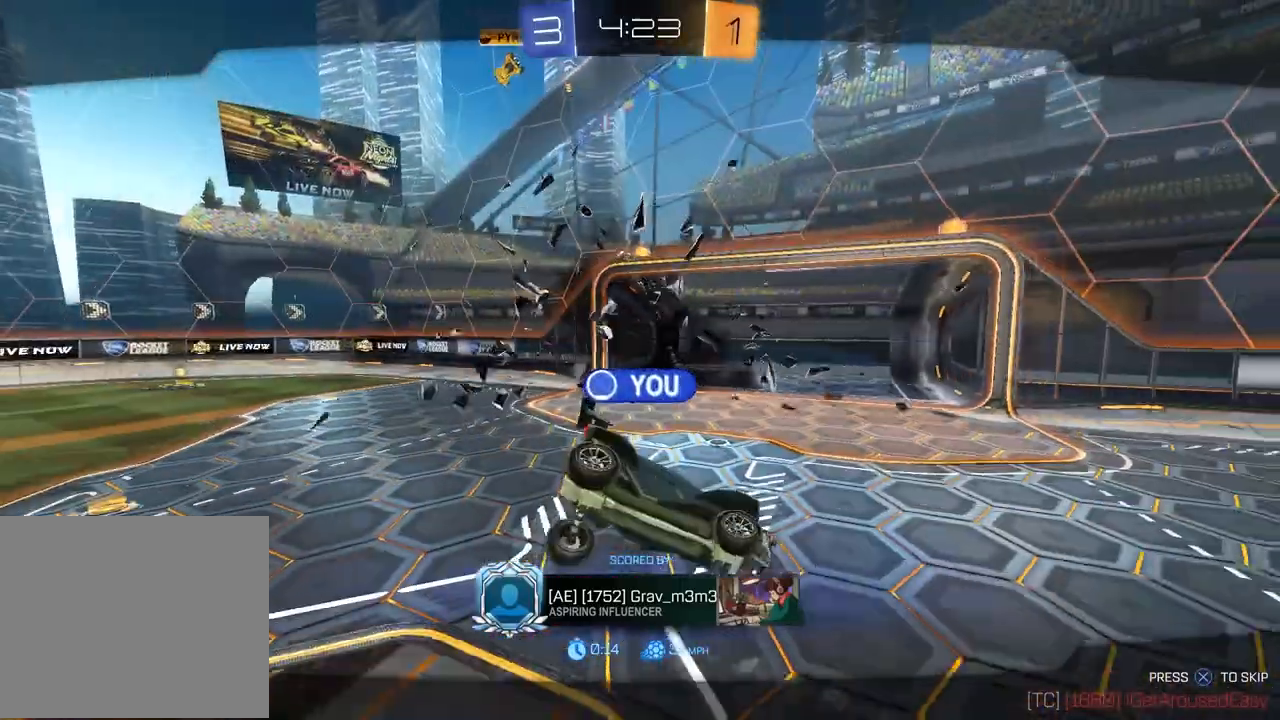
{"buttons": [], "left_stick": "center", "right_stick": "center", "events": [[33, "CROSS", "up"]]}
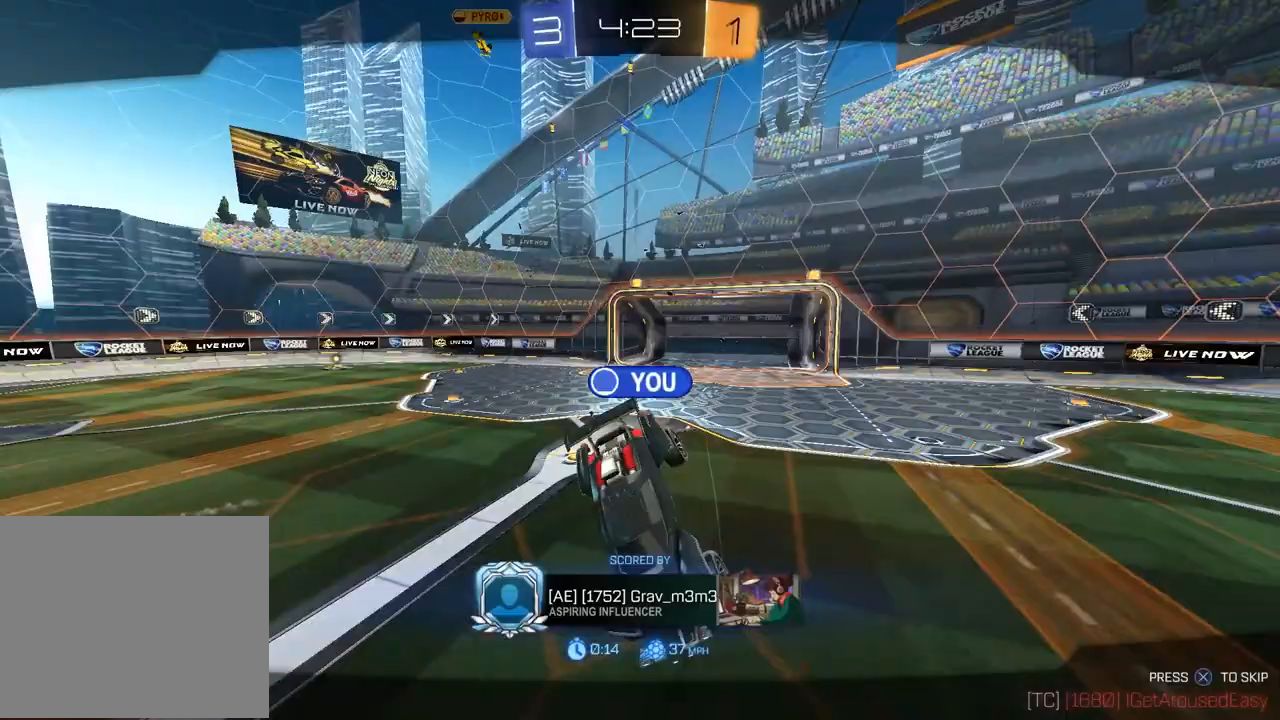
{"buttons": [], "left_stick": "center", "right_stick": "center", "events": []}
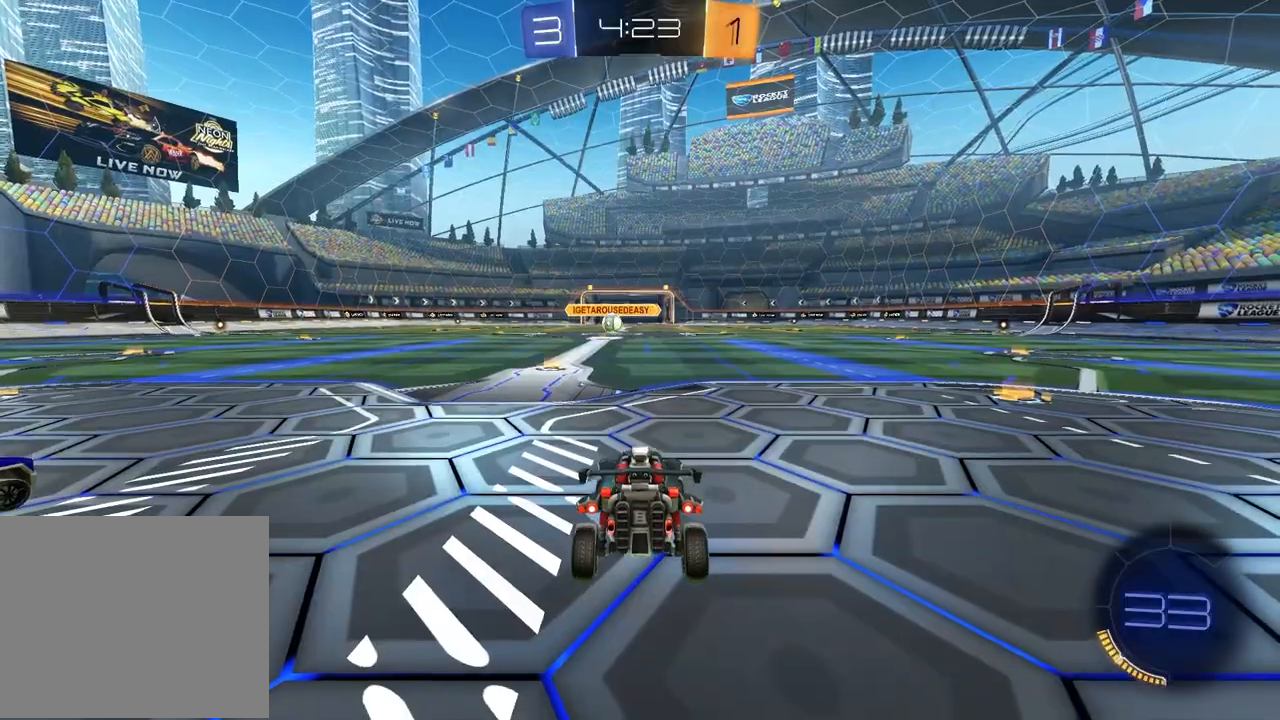
{"buttons": ["SELECT"], "left_stick": "center", "right_stick": "center", "events": [[300, "SELECT", "down"]]}
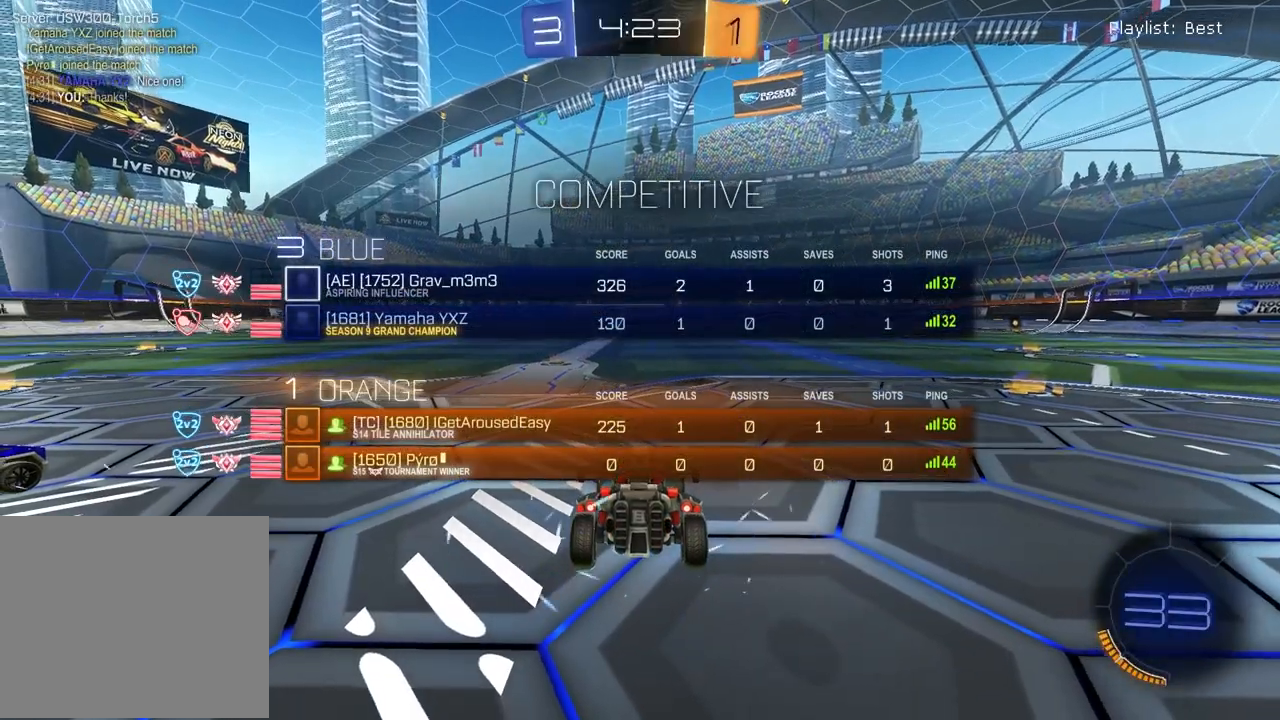
{"buttons": ["SELECT"], "left_stick": "center", "right_stick": "center", "events": [[183, "R3", "down"], [233, "R3", "up"], [300, "R3", "down"], [383, "R3", "up"]]}
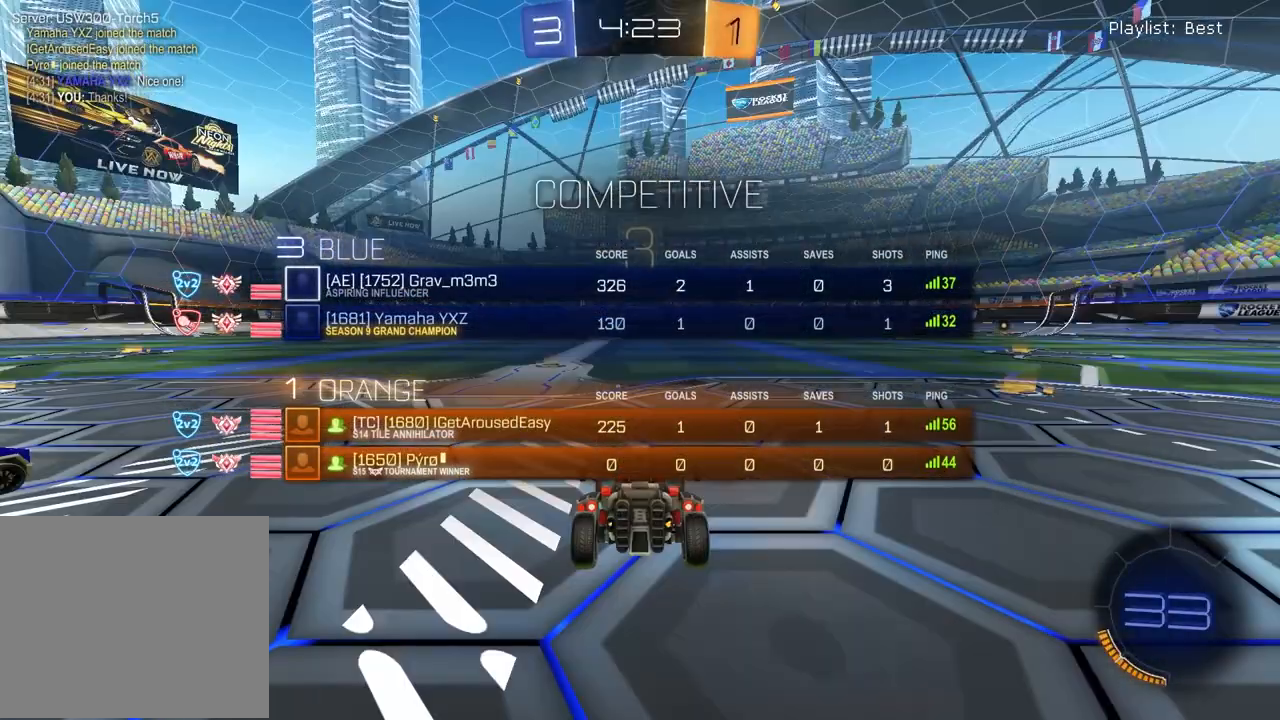
{"buttons": [], "left_stick": "right", "right_stick": "center", "events": [[117, "SELECT", "up"], [183, "TRIANGLE", "down"], [267, "TRIANGLE", "up"], [317, "left_stick", "left"], [450, "left_stick", "right"]]}
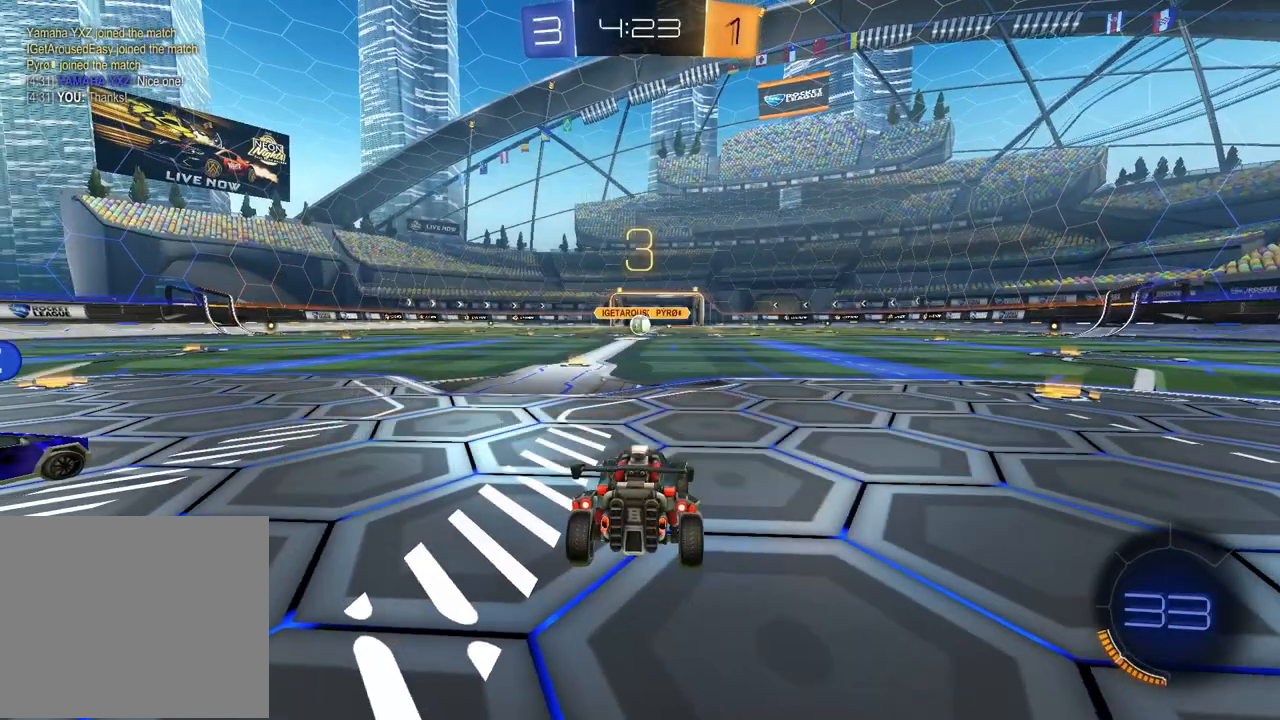
{"buttons": [], "left_stick": "center", "right_stick": "center", "events": [[83, "left_stick", "center"]]}
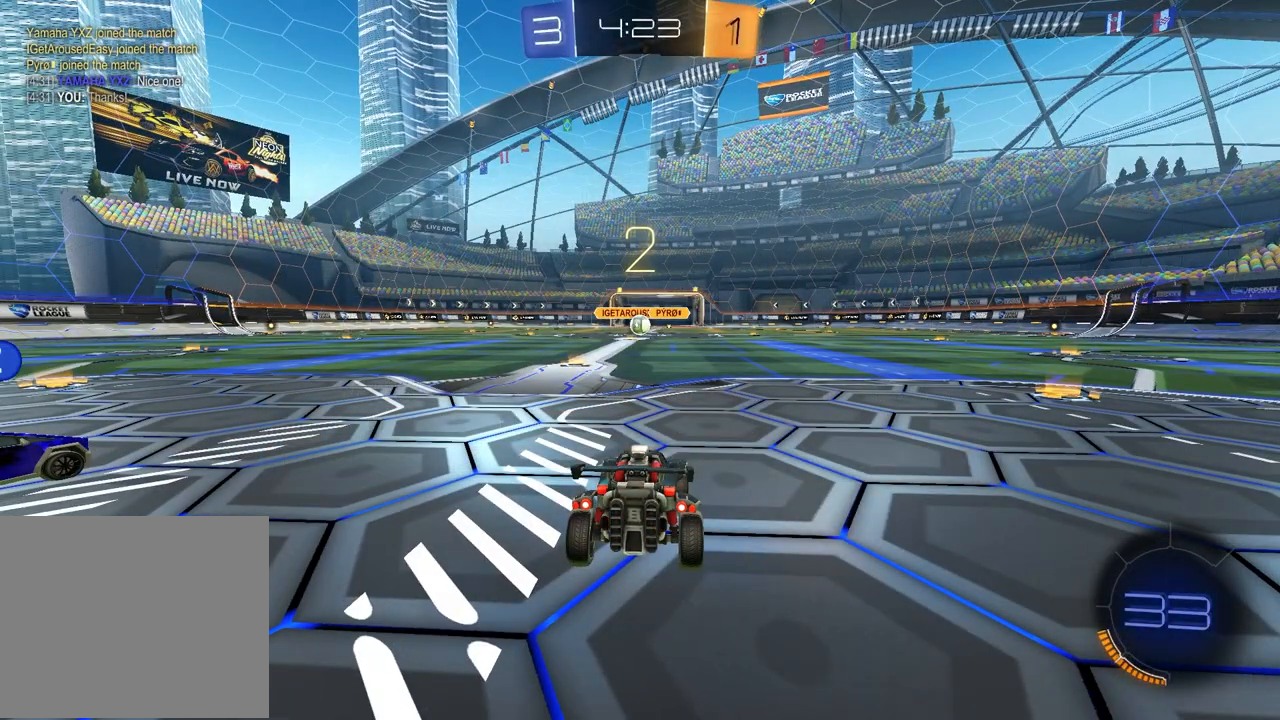
{"buttons": [], "left_stick": "up-right", "right_stick": "center", "events": [[67, "left_stick", "left"], [117, "TRIANGLE", "down"], [200, "TRIANGLE", "up"], [200, "left_stick", "right"], [333, "left_stick", "left"], [467, "left_stick", "up-right"]]}
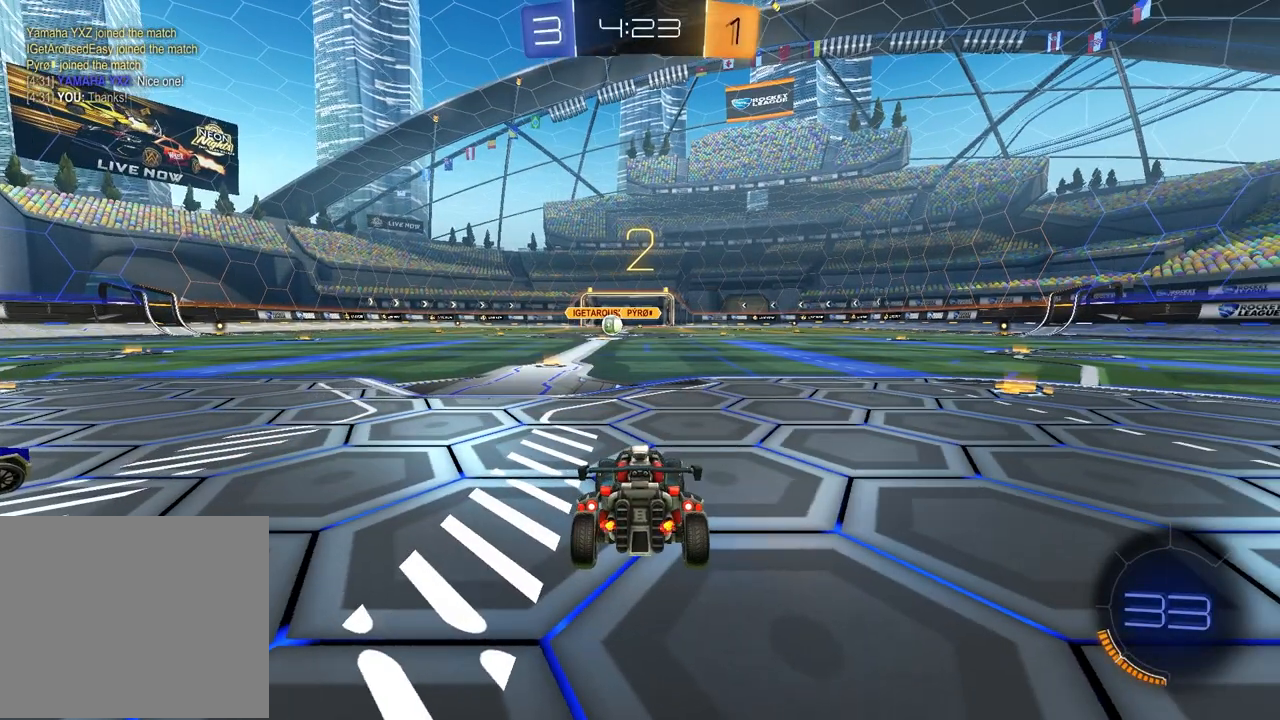
{"buttons": [], "left_stick": "center", "right_stick": "center", "events": [[100, "left_stick", "left"], [233, "left_stick", "up-right"], [383, "left_stick", "center"]]}
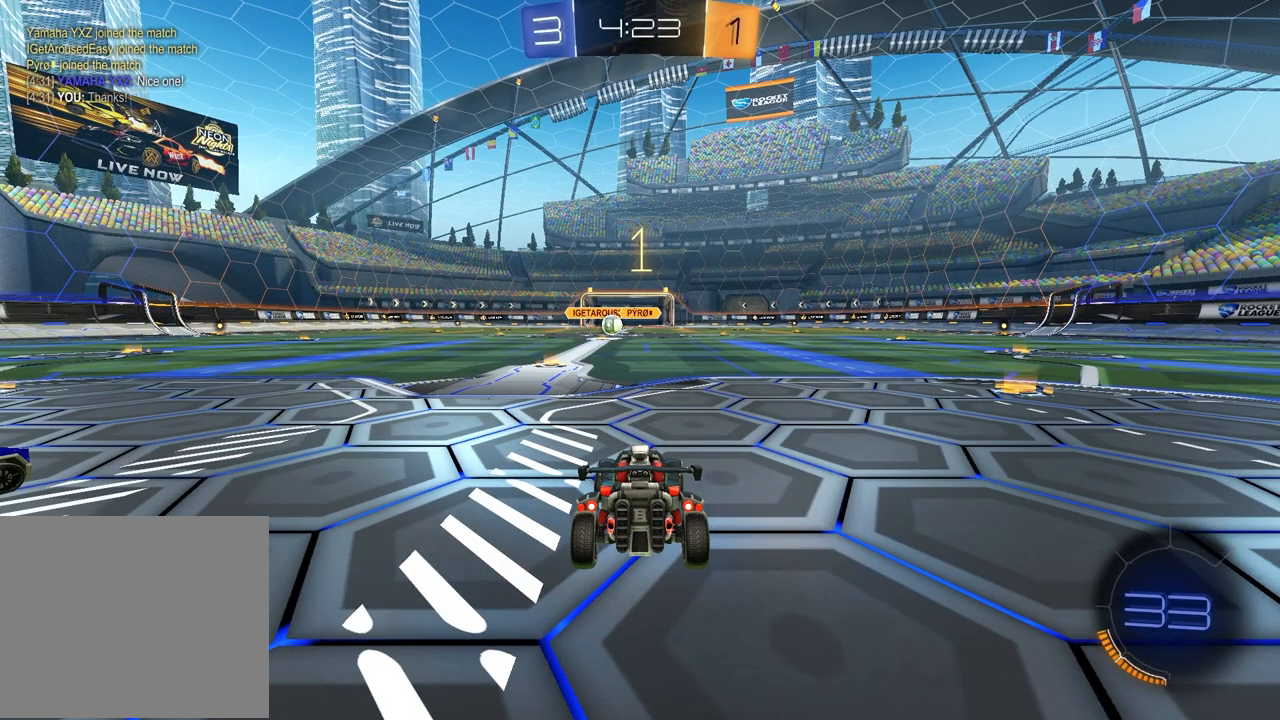
{"buttons": [], "left_stick": "center", "right_stick": "center", "events": []}
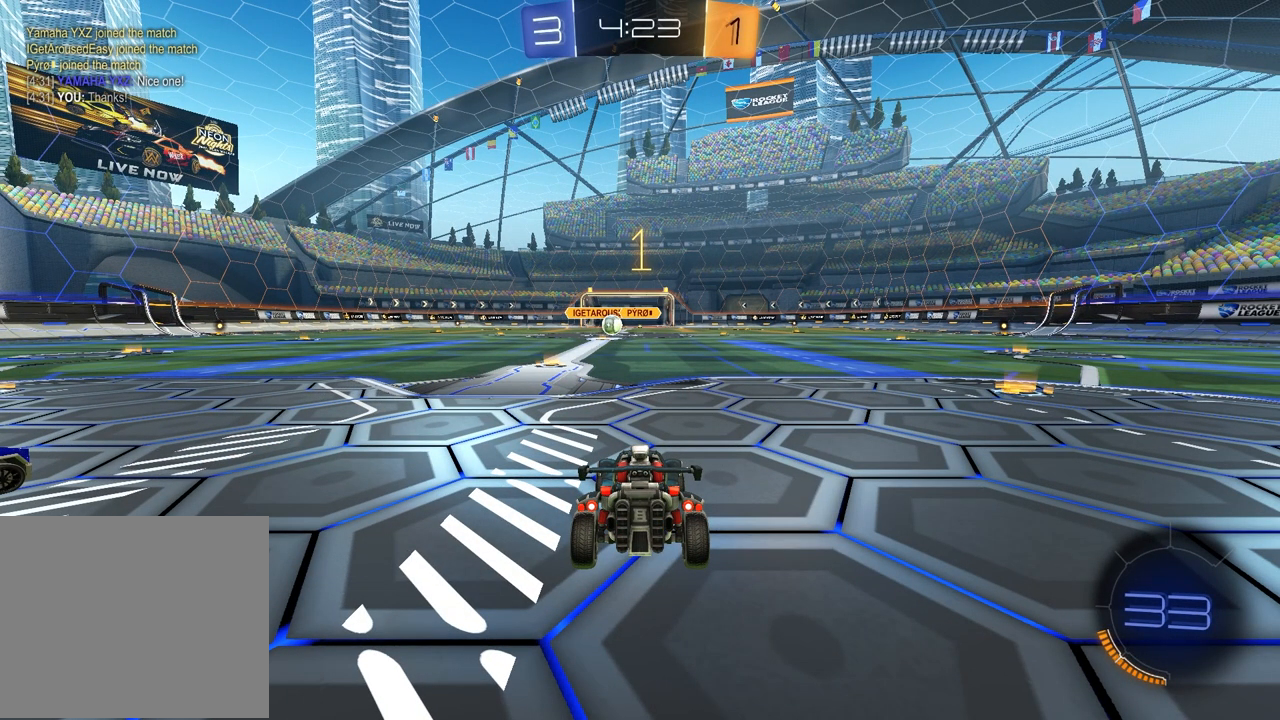
{"buttons": ["R1", "R2"], "left_stick": "right", "right_stick": "center", "events": [[117, "R2", "down"], [133, "left_stick", "right"], [217, "TRIANGLE", "down"], [267, "R1", "down"], [317, "TRIANGLE", "up"]]}
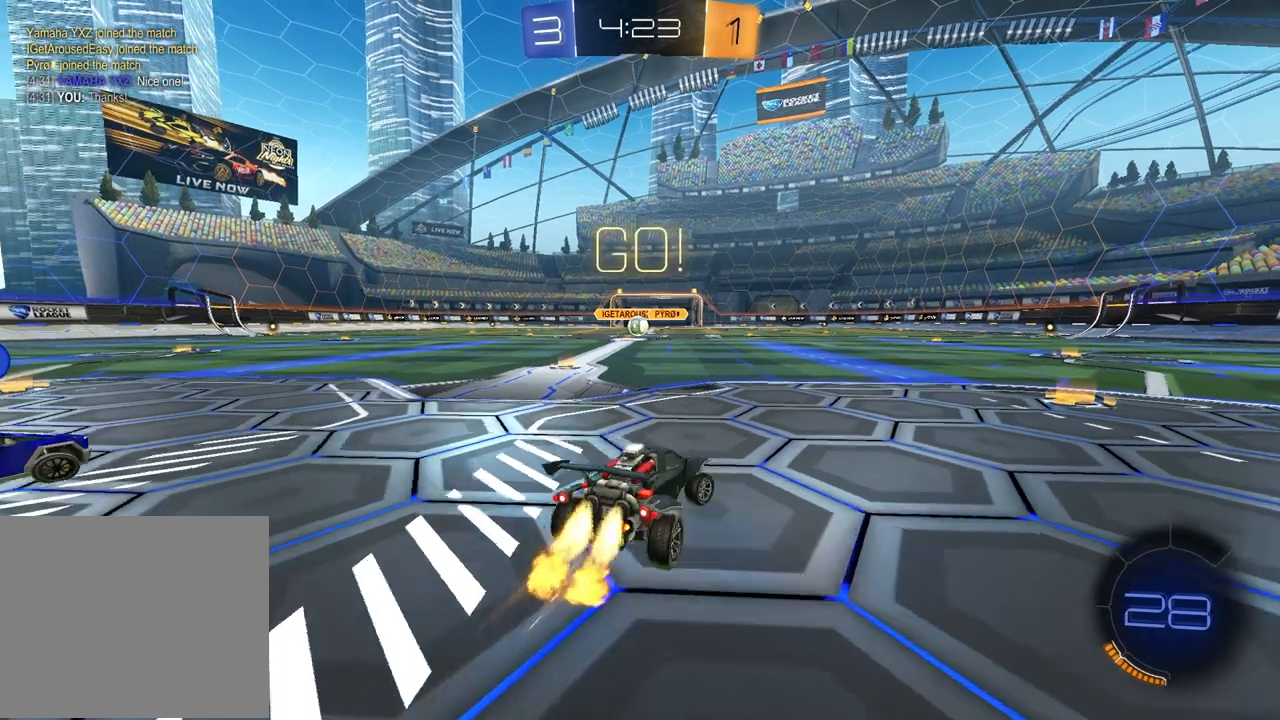
{"buttons": ["R2"], "left_stick": "left", "right_stick": "center", "events": [[217, "R1", "up"], [233, "left_stick", "center"], [433, "left_stick", "left"]]}
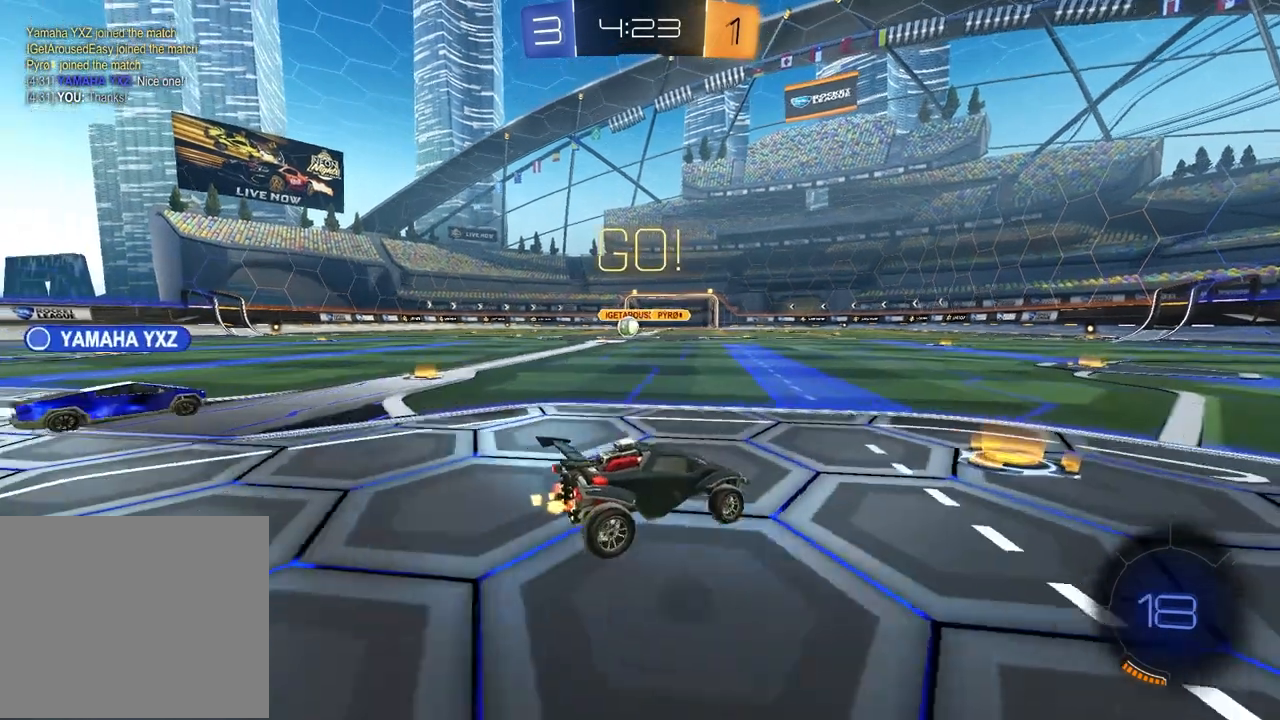
{"buttons": ["CROSS", "R2"], "left_stick": "up-left", "right_stick": "center", "events": [[300, "left_stick", "up-left"], [350, "CROSS", "down"], [417, "CROSS", "up"], [483, "CROSS", "down"]]}
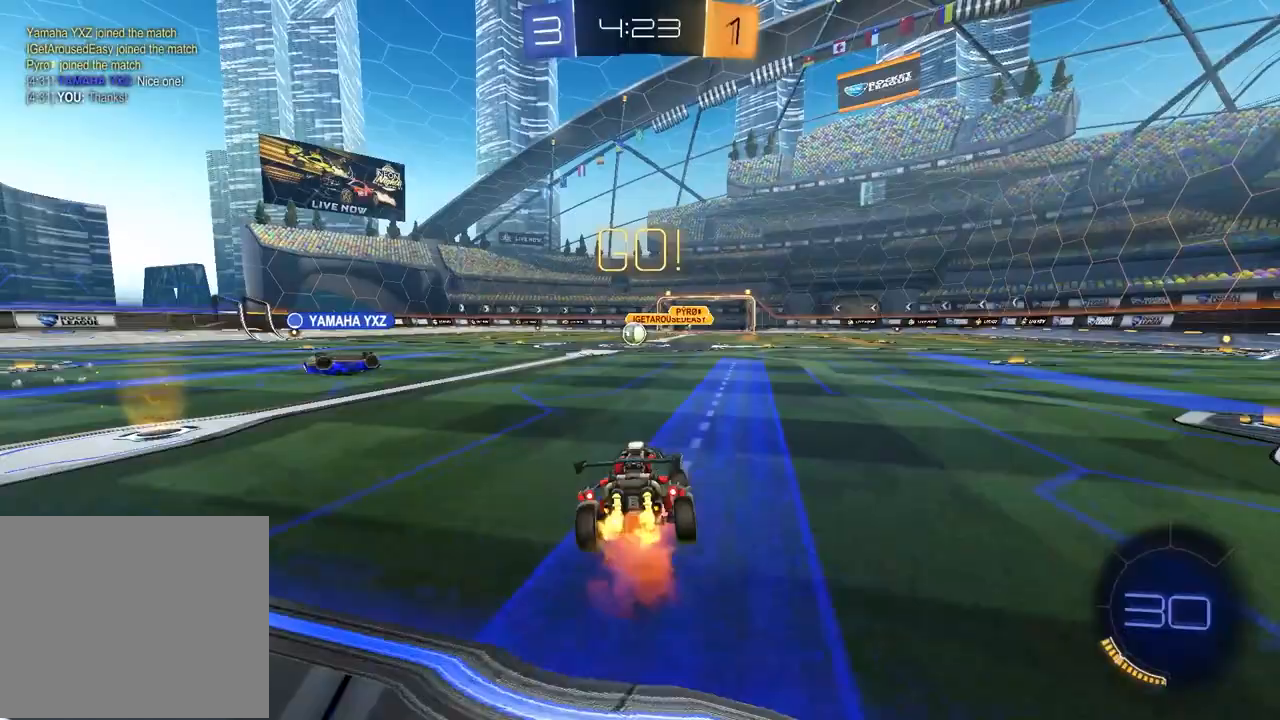
{"buttons": ["R2"], "left_stick": "down-left", "right_stick": "center", "events": [[50, "left_stick", "down-left"], [100, "CROSS", "up"], [183, "left_stick", "down-right"], [500, "left_stick", "down-left"]]}
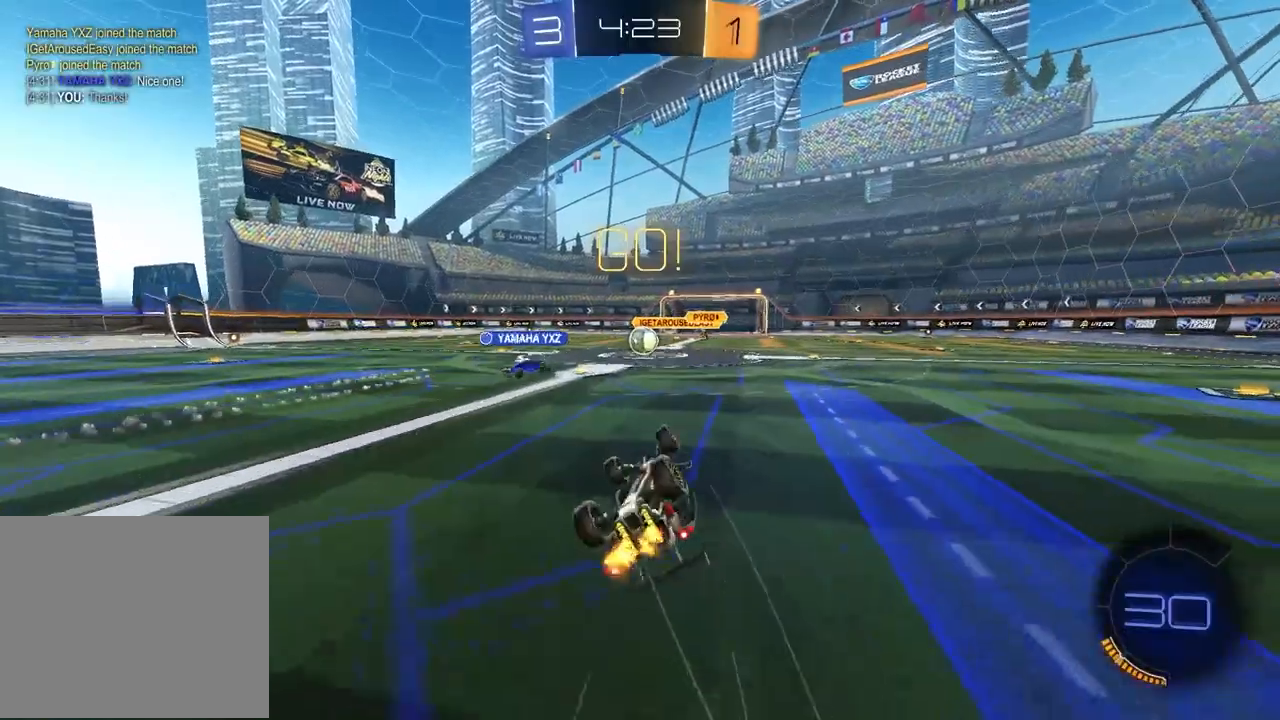
{"buttons": ["R2"], "left_stick": "center", "right_stick": "center", "events": [[17, "L1", "down"], [283, "L1", "up"], [300, "left_stick", "center"]]}
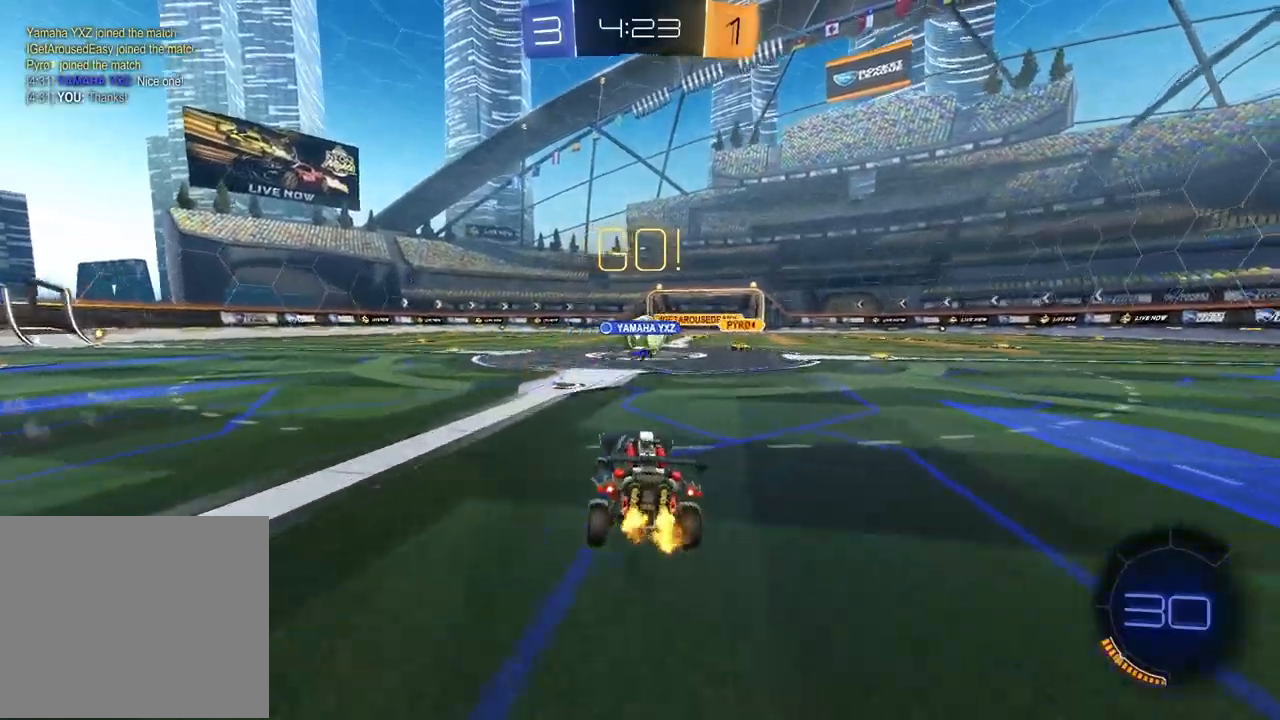
{"buttons": ["R2"], "left_stick": "left", "right_stick": "center", "events": [[367, "left_stick", "left"]]}